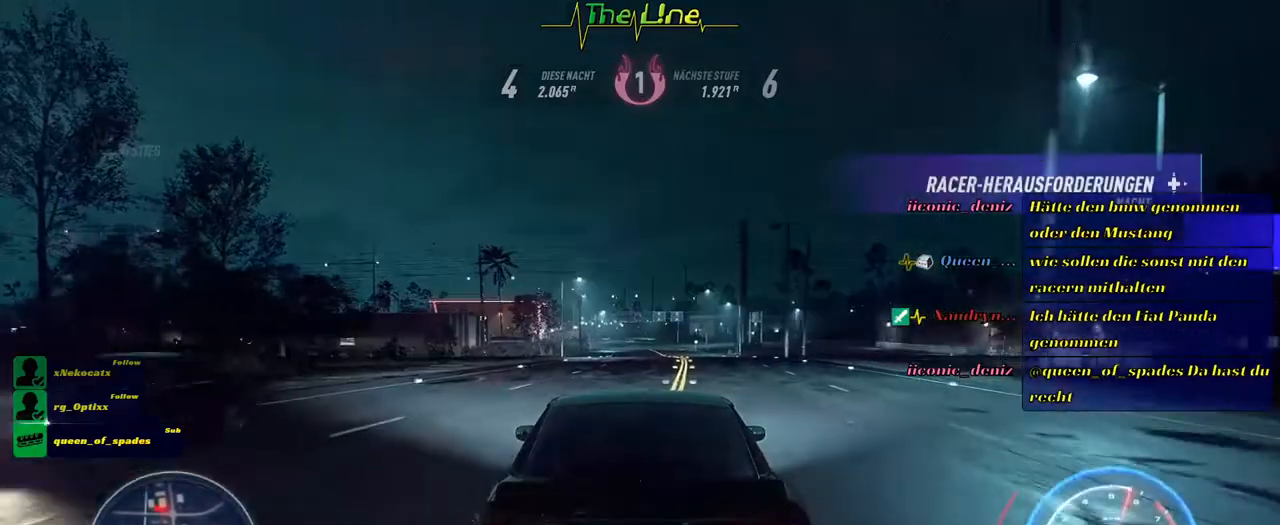
Gameplay with a controller (Xbox layout); each line is a JSON object with the inputs held at the frame after it. "events" lists button and stick changes between this image and that frame as [ms after this image, input, new state], when the widget could be followed in between.
{"buttons": [], "left_stick": "center", "right_stick": "center", "events": []}
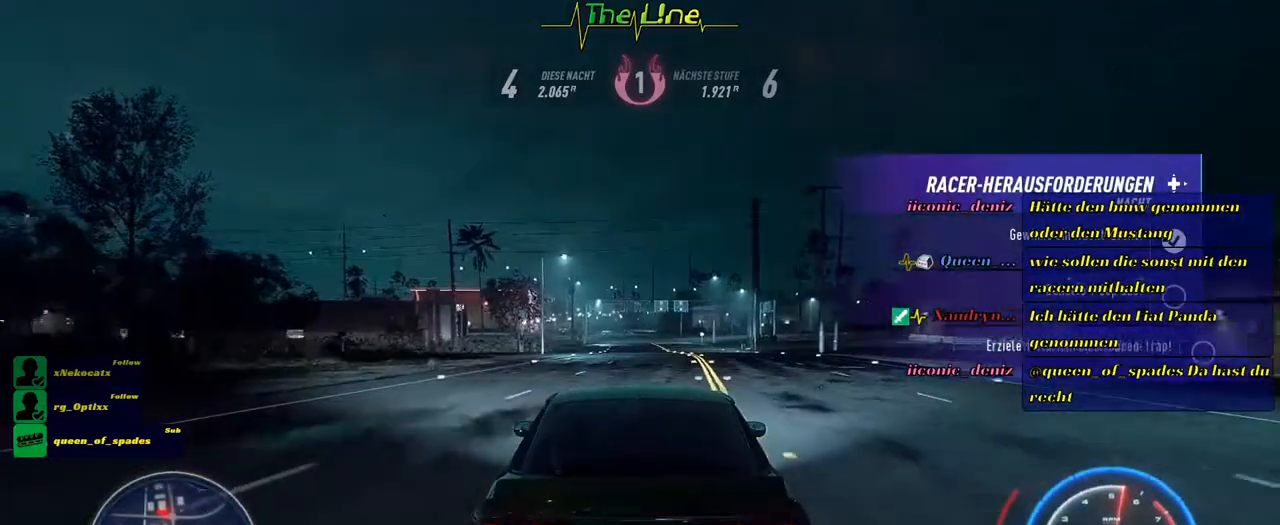
{"buttons": ["R2"], "left_stick": "center", "right_stick": "center", "events": [[151, "R2", "down"]]}
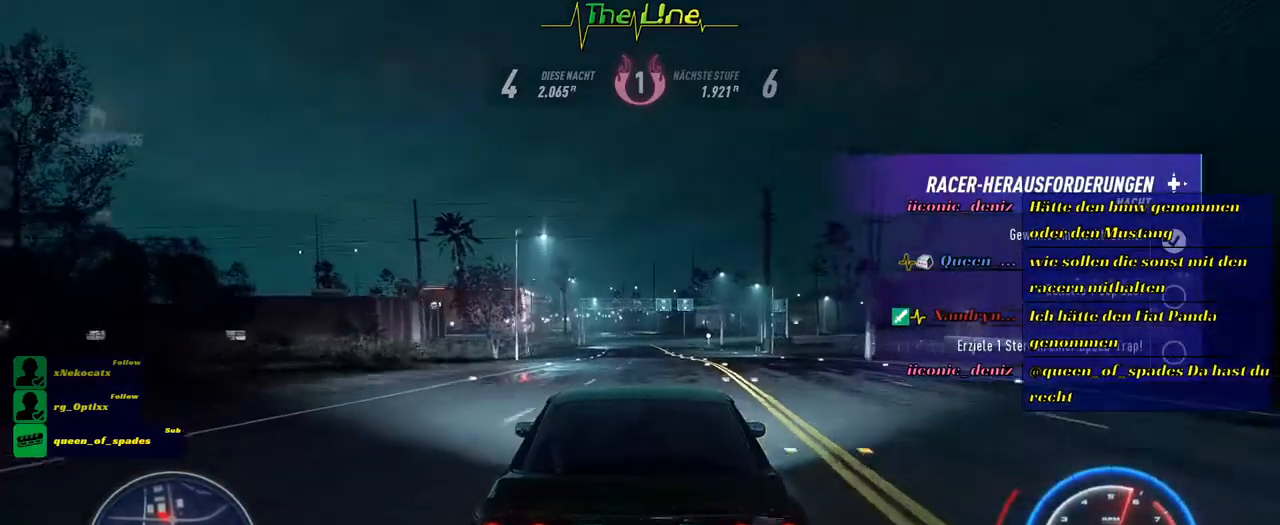
{"buttons": ["R2"], "left_stick": "center", "right_stick": "center", "events": []}
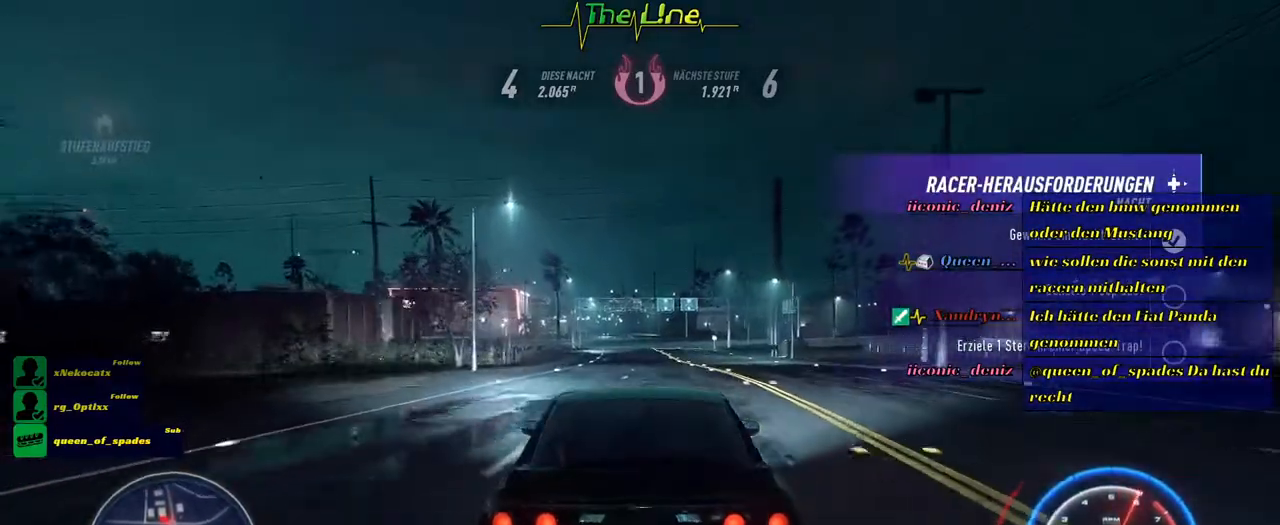
{"buttons": ["R2"], "left_stick": "center", "right_stick": "center", "events": []}
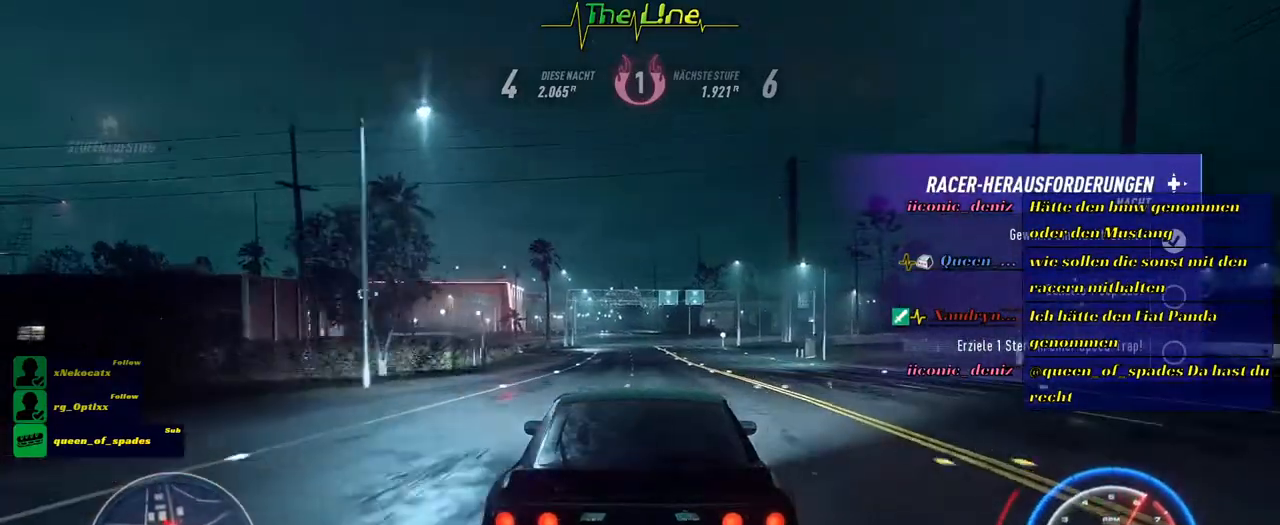
{"buttons": ["R2"], "left_stick": "center", "right_stick": "center", "events": []}
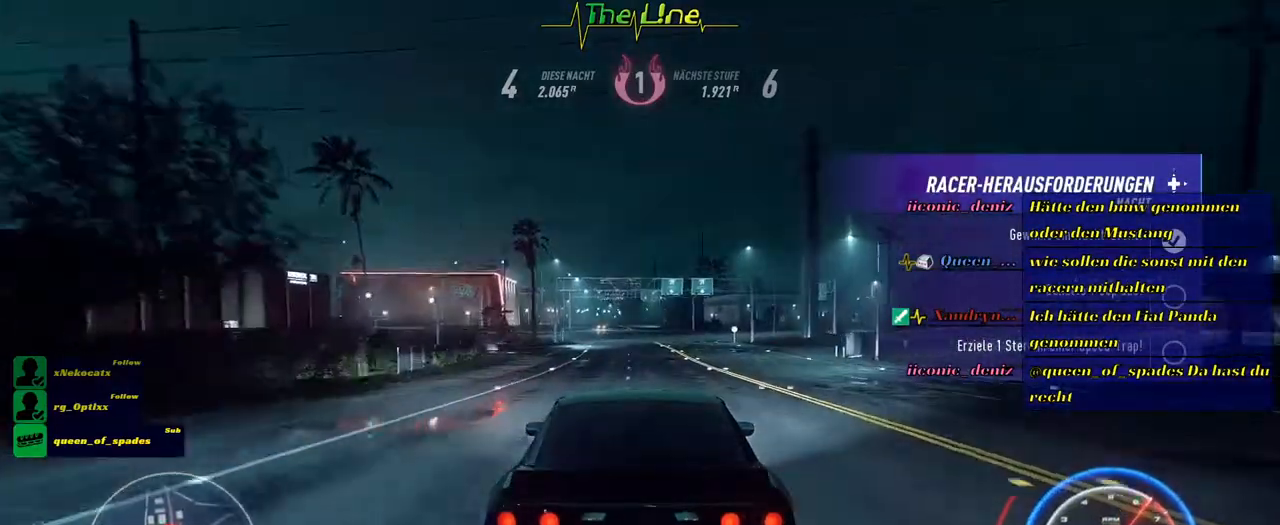
{"buttons": ["R2"], "left_stick": "center", "right_stick": "center", "events": []}
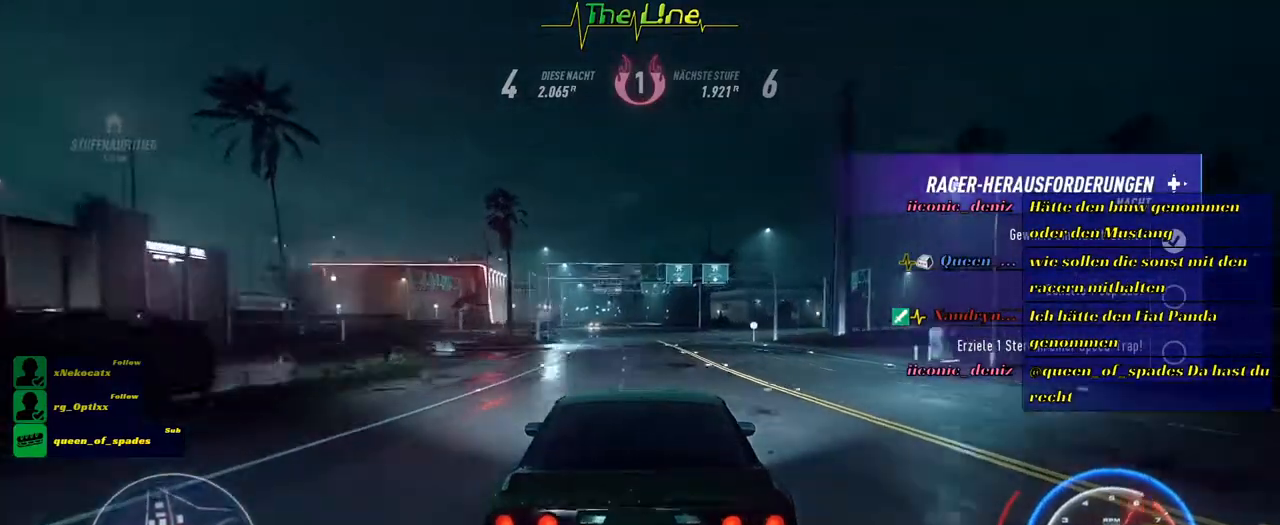
{"buttons": ["R2"], "left_stick": "center", "right_stick": "center", "events": [[167, "left_stick", "left"], [284, "left_stick", "center"]]}
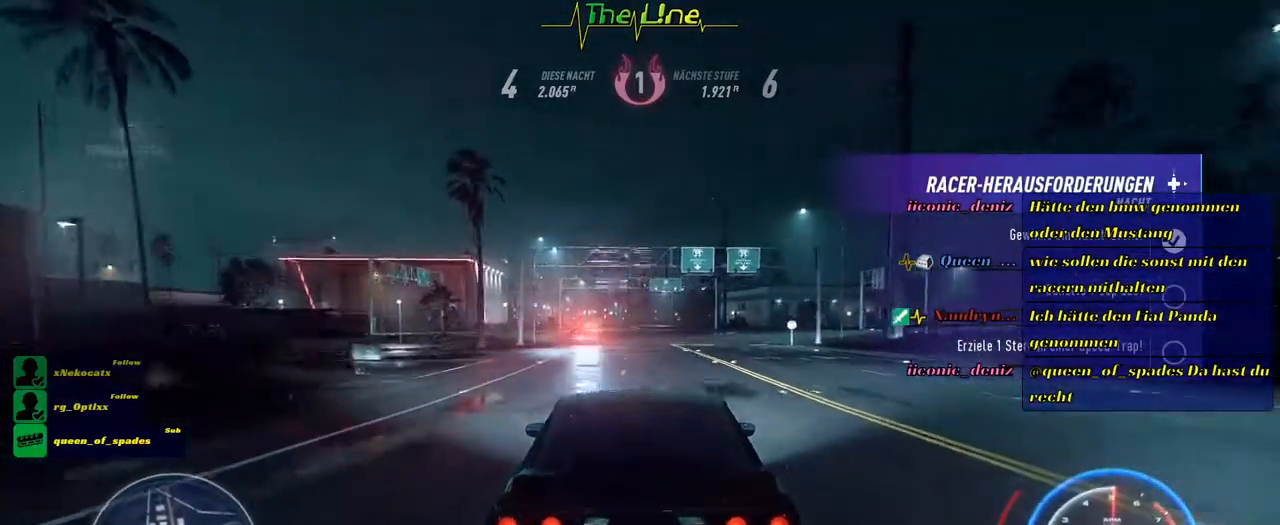
{"buttons": ["R2"], "left_stick": "center", "right_stick": "center", "events": [[284, "left_stick", "up-left"], [401, "left_stick", "center"]]}
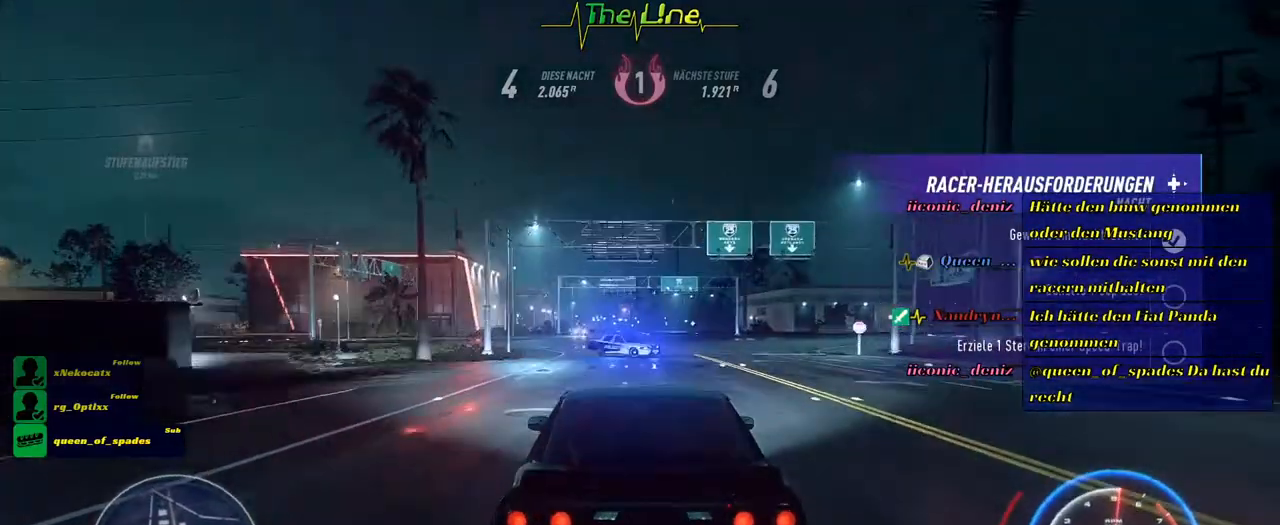
{"buttons": ["R2"], "left_stick": "center", "right_stick": "center", "events": [[100, "left_stick", "right"], [400, "left_stick", "center"]]}
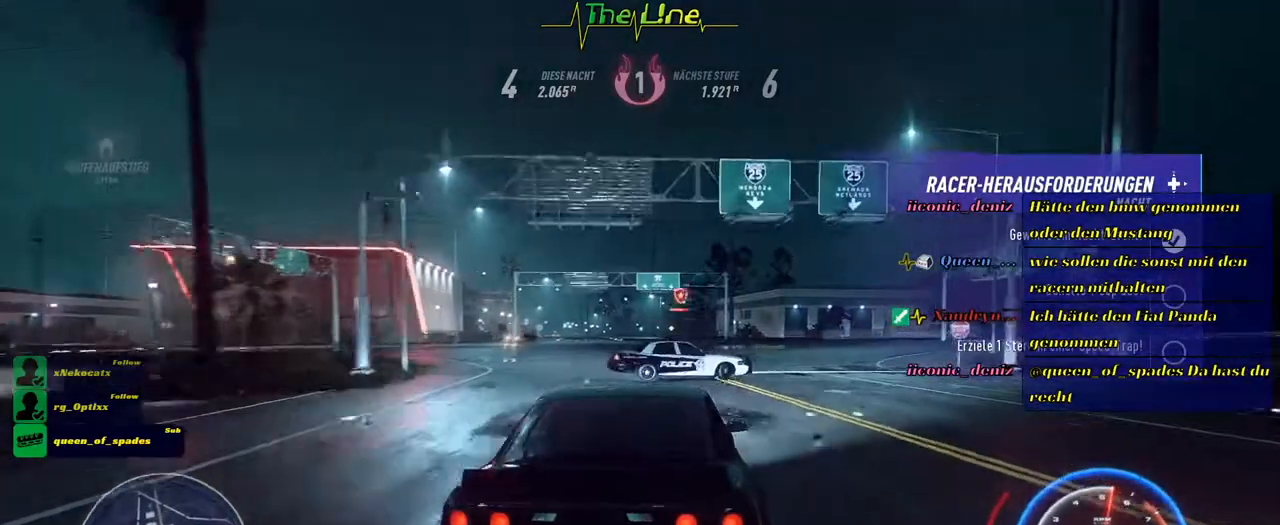
{"buttons": ["R2"], "left_stick": "center", "right_stick": "center", "events": []}
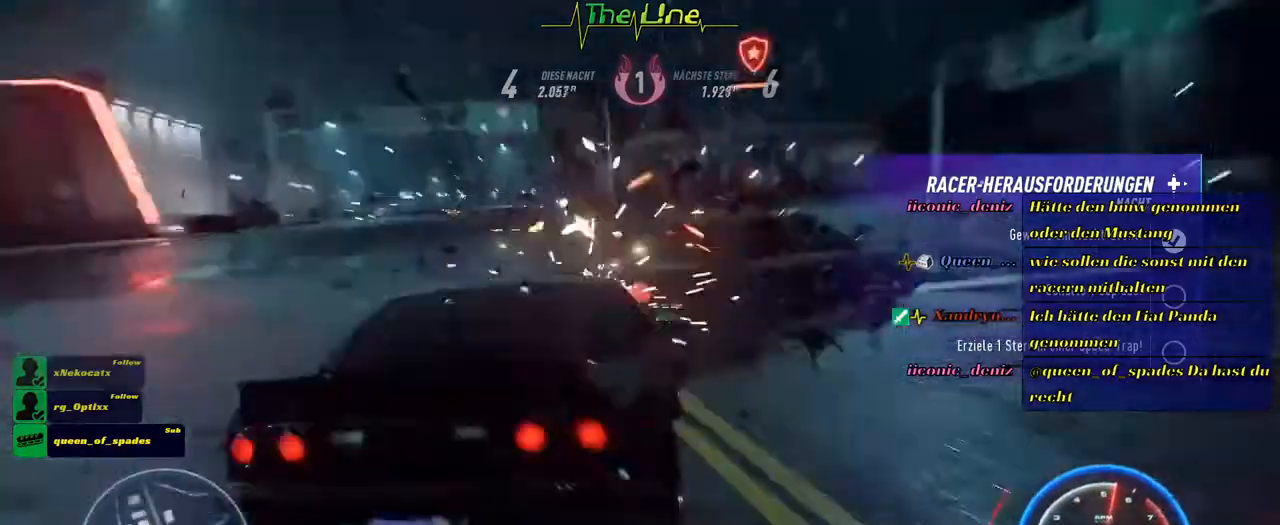
{"buttons": ["R2"], "left_stick": "right", "right_stick": "center", "events": [[434, "left_stick", "right"]]}
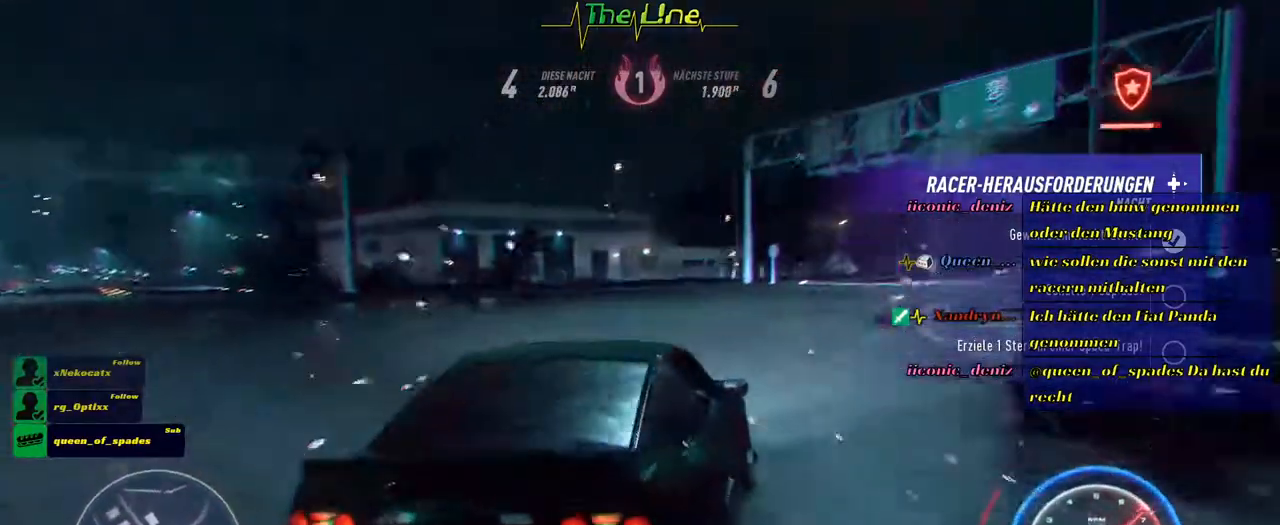
{"buttons": ["R2"], "left_stick": "right", "right_stick": "center", "events": [[67, "left_stick", "center"], [468, "left_stick", "right"]]}
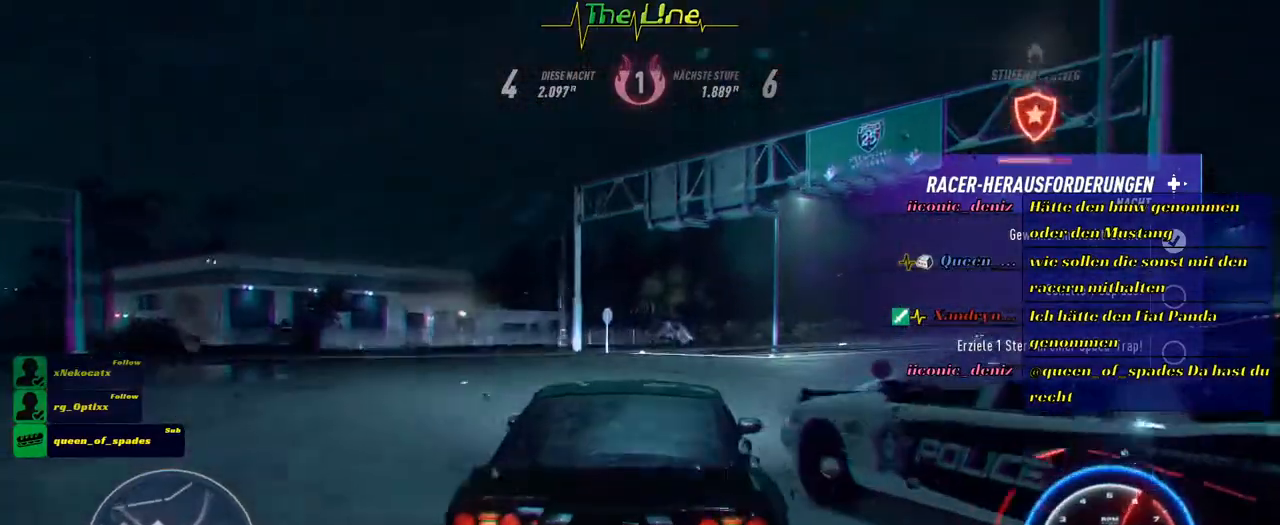
{"buttons": ["R2"], "left_stick": "center", "right_stick": "center", "events": [[417, "left_stick", "center"]]}
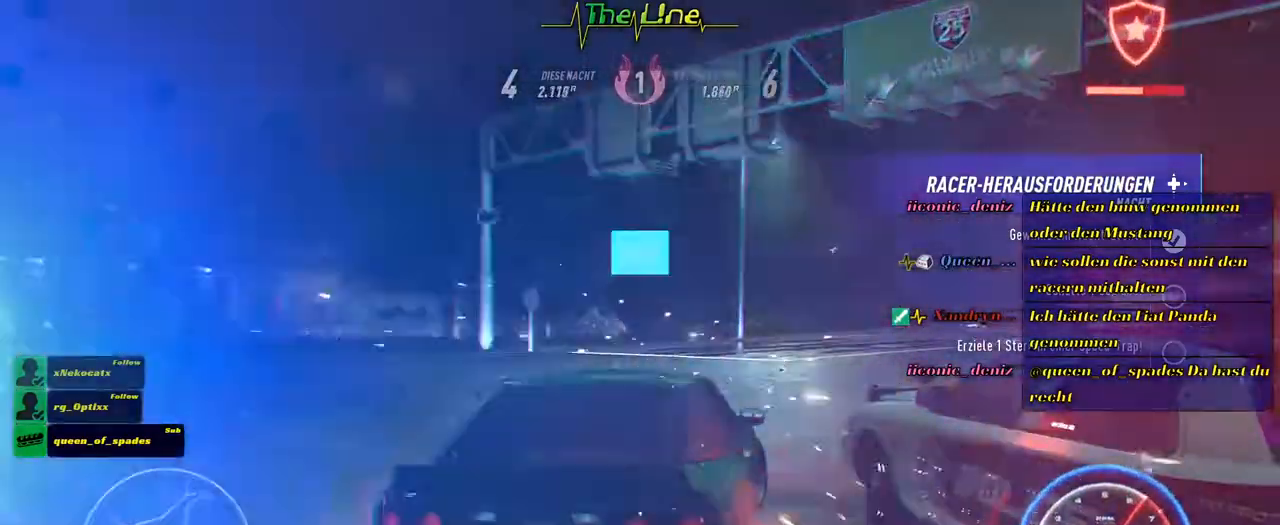
{"buttons": ["R2"], "left_stick": "center", "right_stick": "center", "events": [[251, "left_stick", "up-left"], [367, "left_stick", "center"]]}
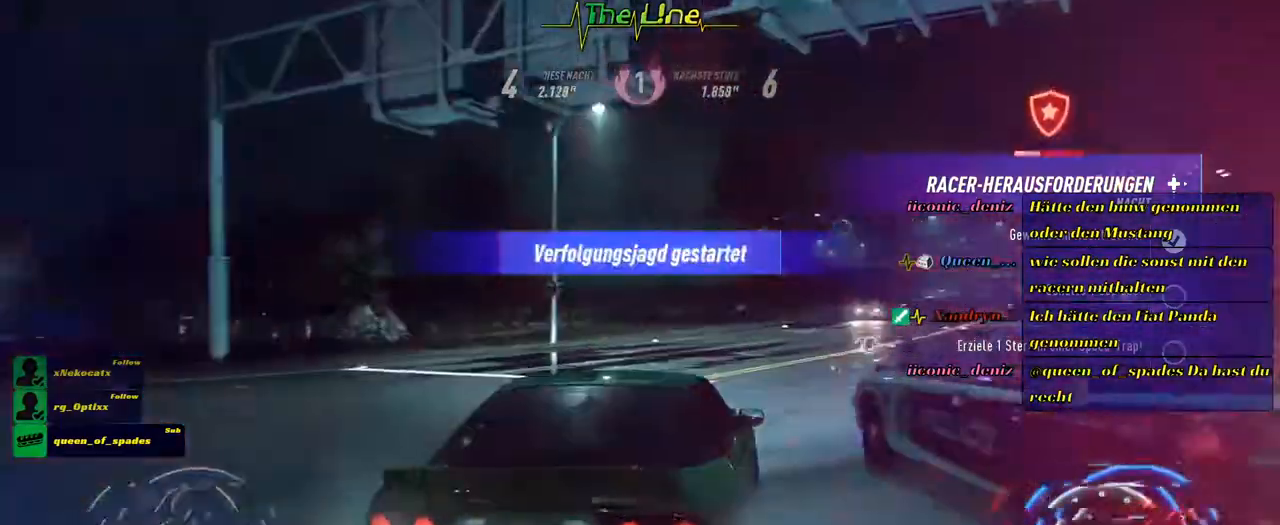
{"buttons": ["R2"], "left_stick": "right", "right_stick": "center", "events": [[350, "left_stick", "right"]]}
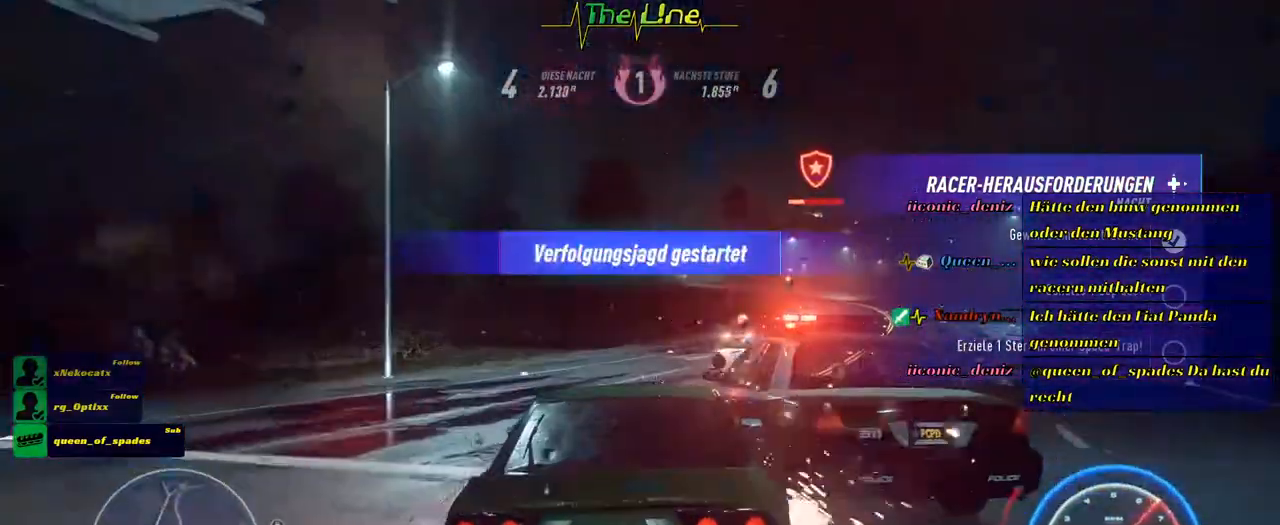
{"buttons": ["R2"], "left_stick": "center", "right_stick": "center", "events": [[234, "left_stick", "center"]]}
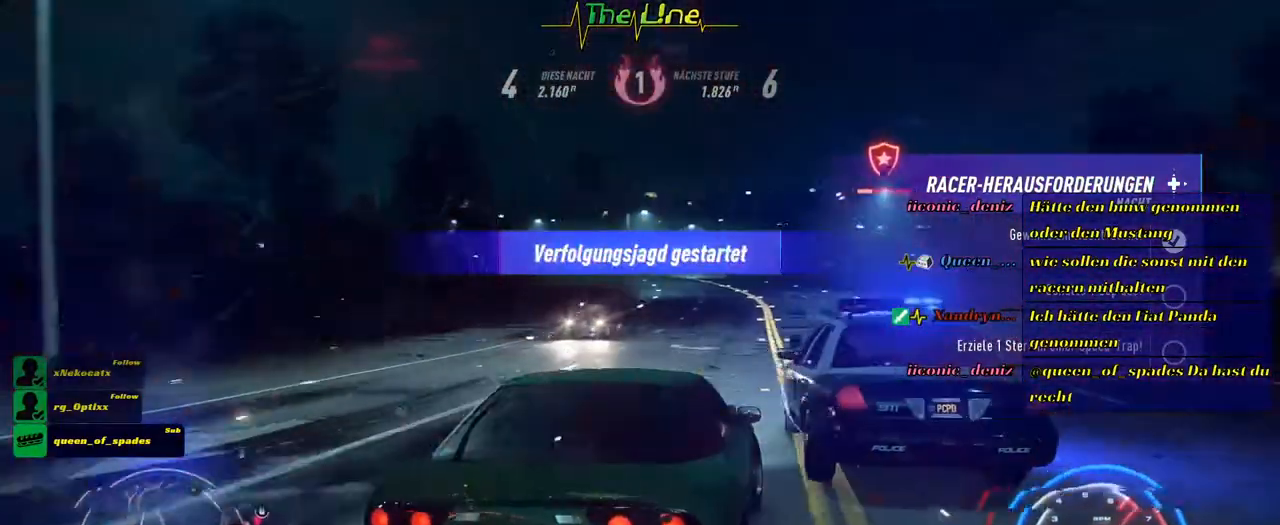
{"buttons": ["R2"], "left_stick": "up-left", "right_stick": "center", "events": [[217, "left_stick", "up-left"]]}
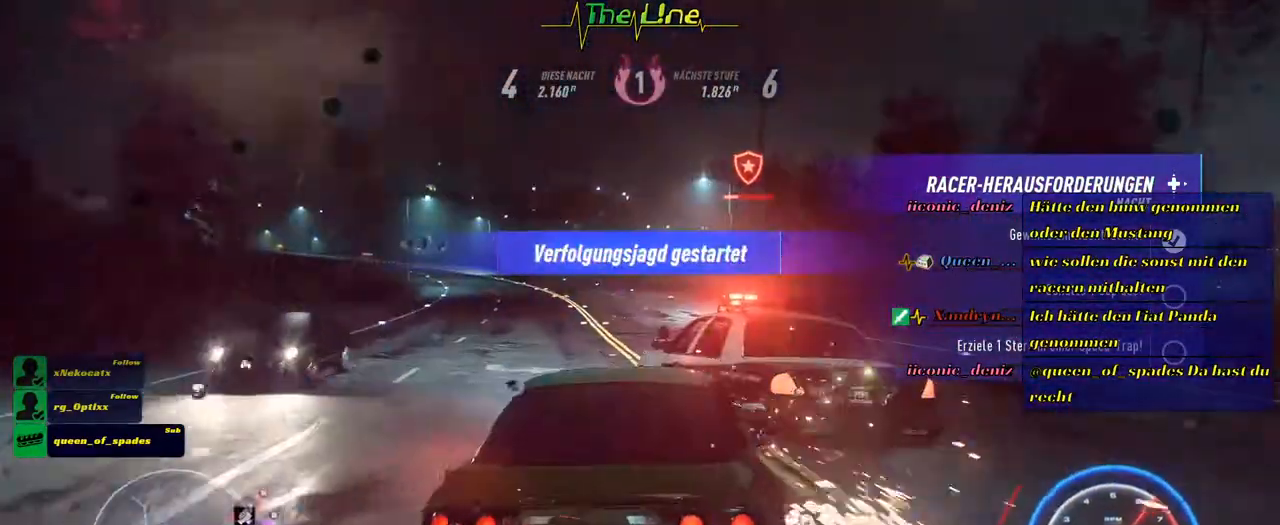
{"buttons": ["R2"], "left_stick": "up-left", "right_stick": "center", "events": [[50, "left_stick", "center"], [367, "left_stick", "up-left"]]}
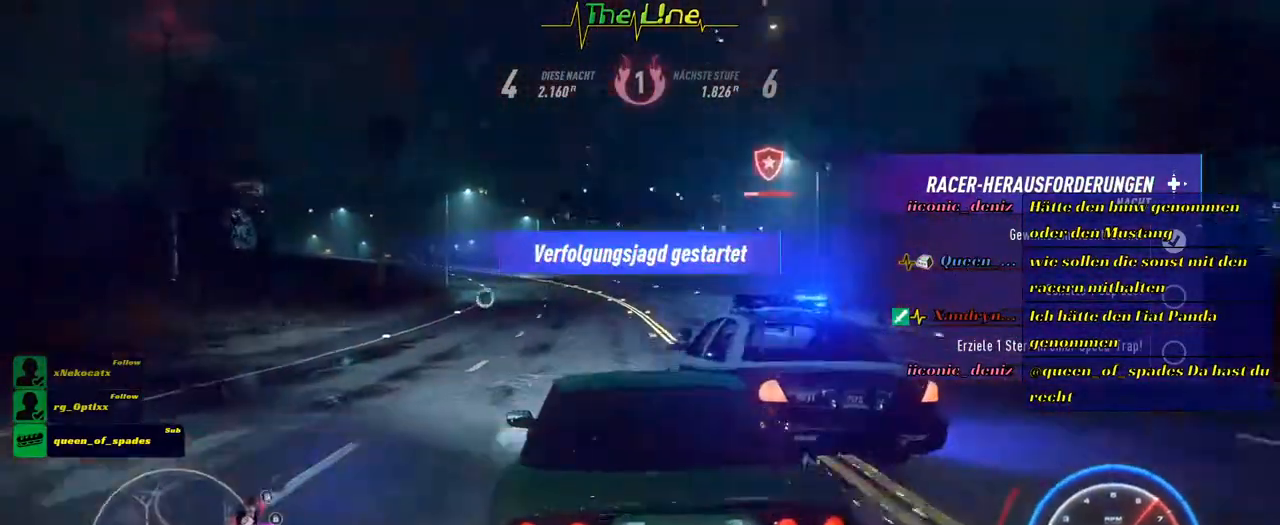
{"buttons": ["R2"], "left_stick": "center", "right_stick": "center", "events": [[117, "left_stick", "center"], [300, "left_stick", "right"], [450, "left_stick", "center"]]}
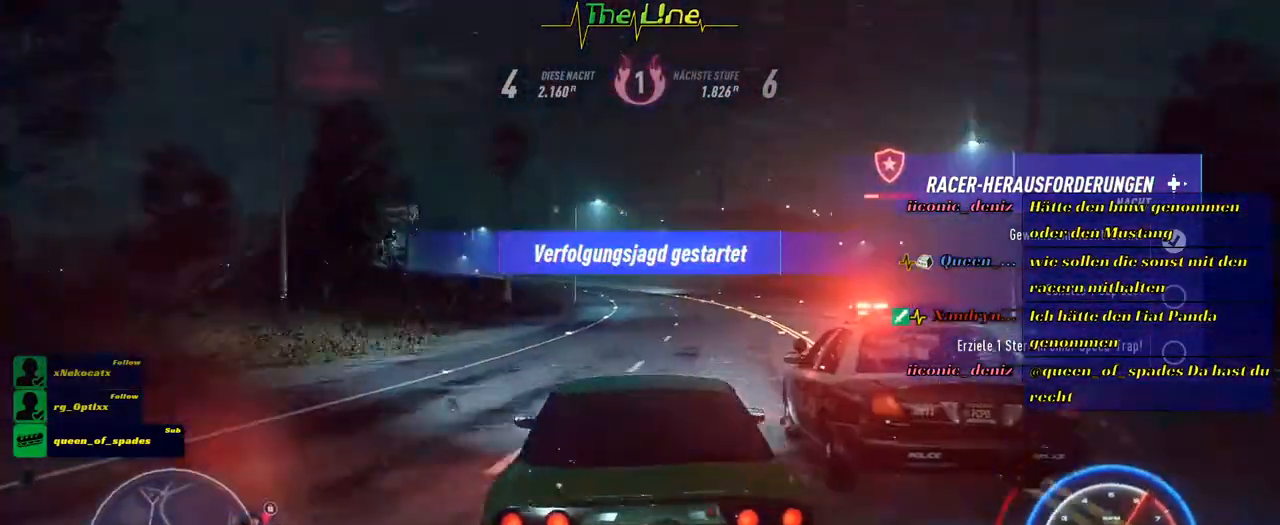
{"buttons": ["R2"], "left_stick": "right", "right_stick": "center", "events": [[401, "left_stick", "right"]]}
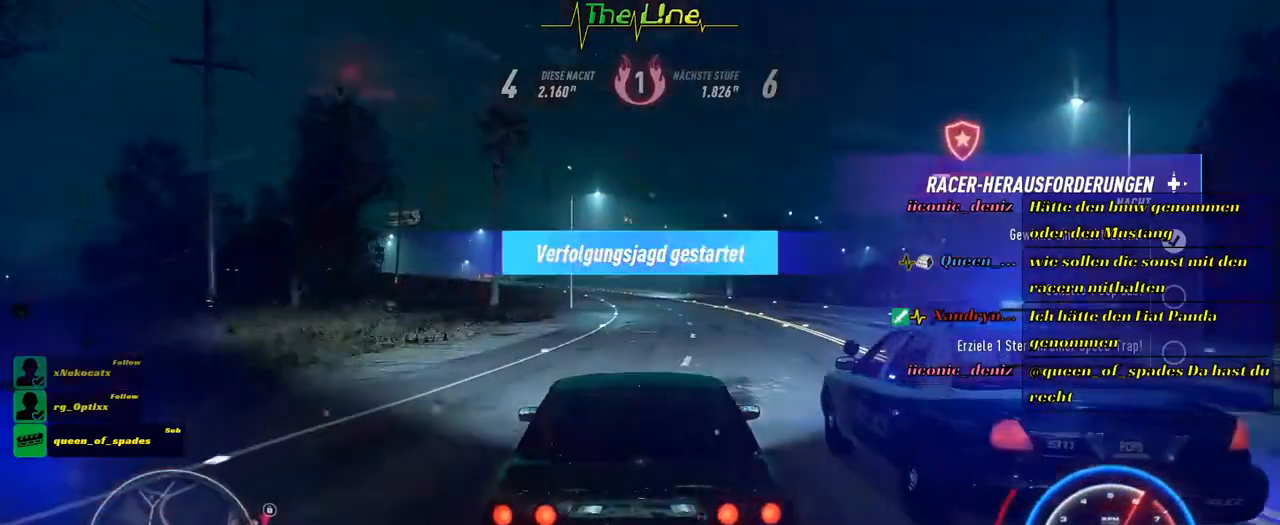
{"buttons": ["R2"], "left_stick": "right", "right_stick": "center", "events": []}
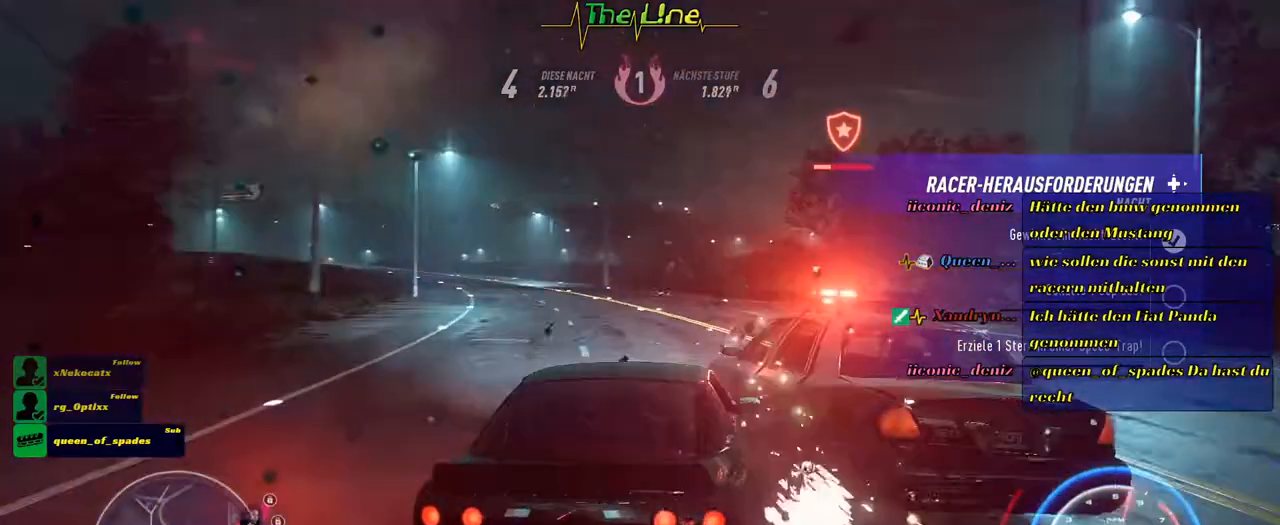
{"buttons": ["R2"], "left_stick": "left", "right_stick": "center", "events": [[50, "left_stick", "center"], [117, "left_stick", "left"]]}
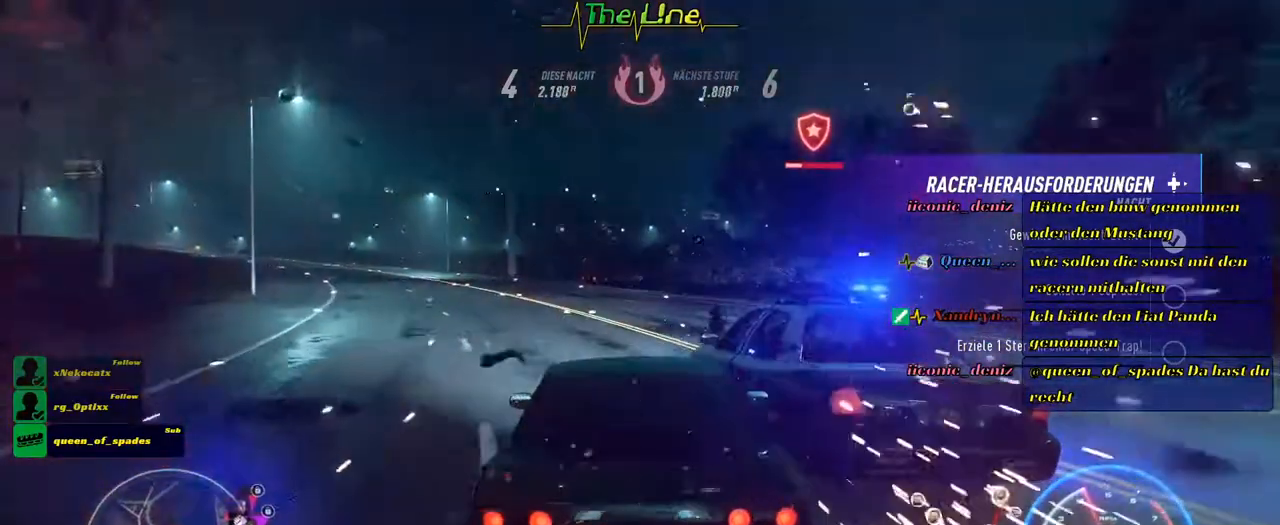
{"buttons": ["R2"], "left_stick": "left", "right_stick": "center", "events": []}
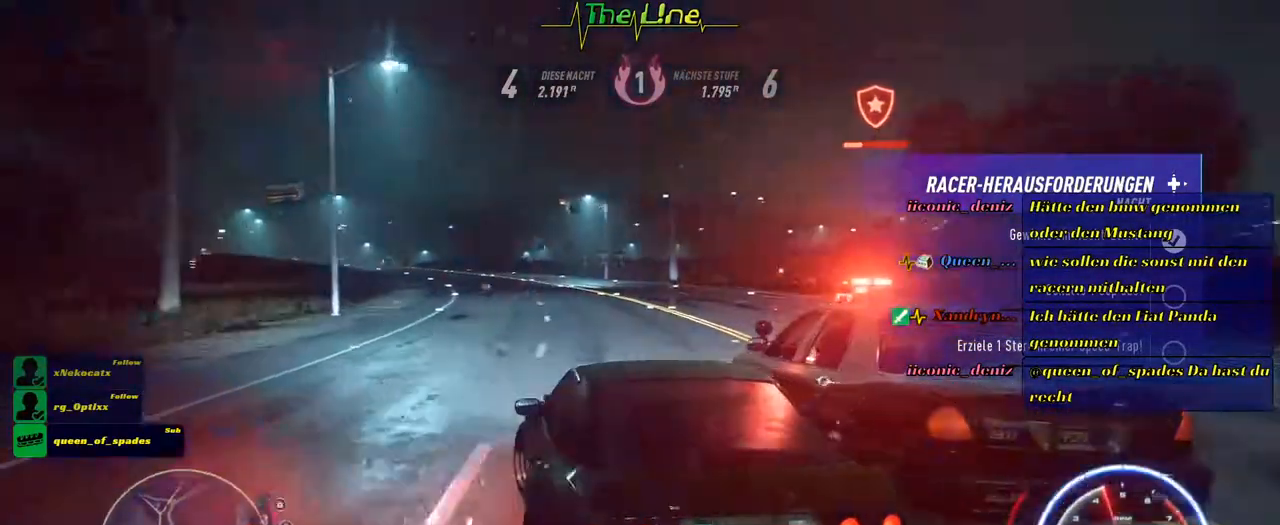
{"buttons": ["R2"], "left_stick": "right", "right_stick": "center", "events": [[67, "left_stick", "center"], [234, "left_stick", "right"]]}
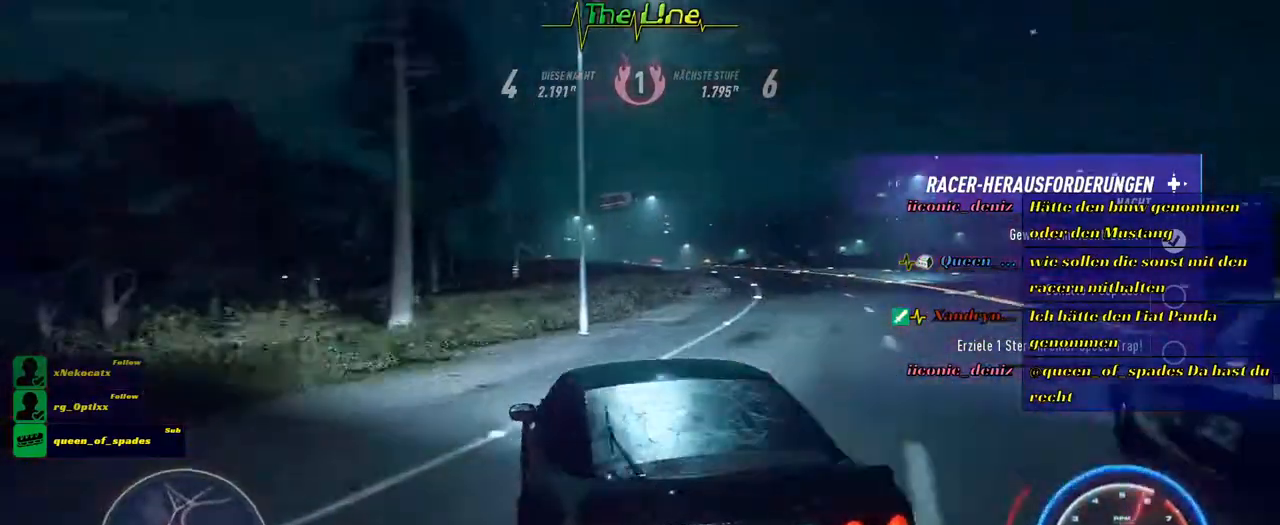
{"buttons": ["R2"], "left_stick": "center", "right_stick": "center", "events": [[500, "left_stick", "center"]]}
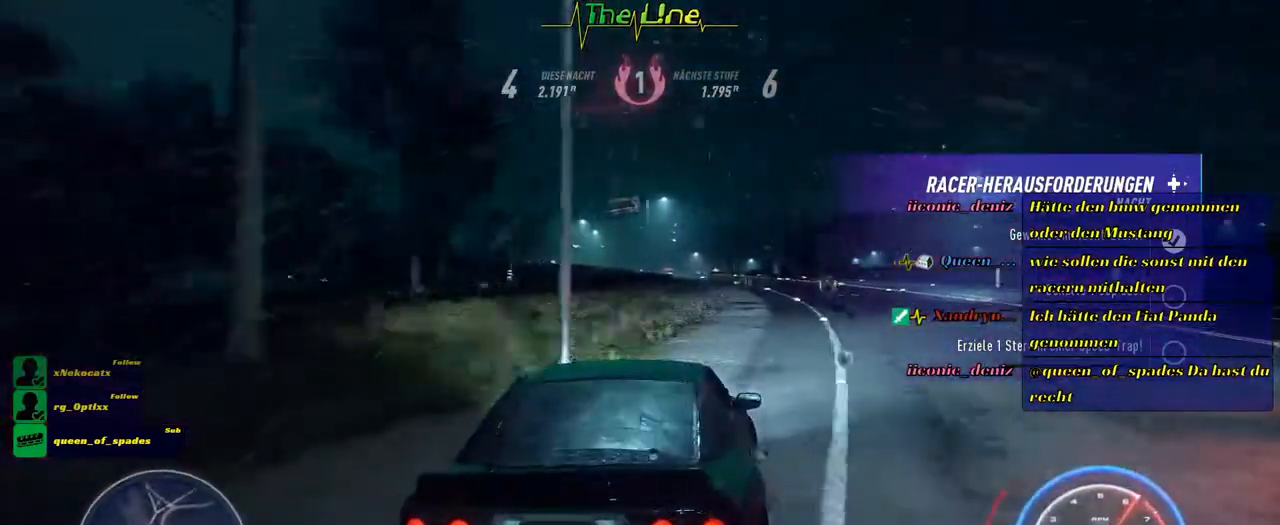
{"buttons": ["R2"], "left_stick": "center", "right_stick": "center", "events": [[167, "left_stick", "right"], [417, "left_stick", "center"]]}
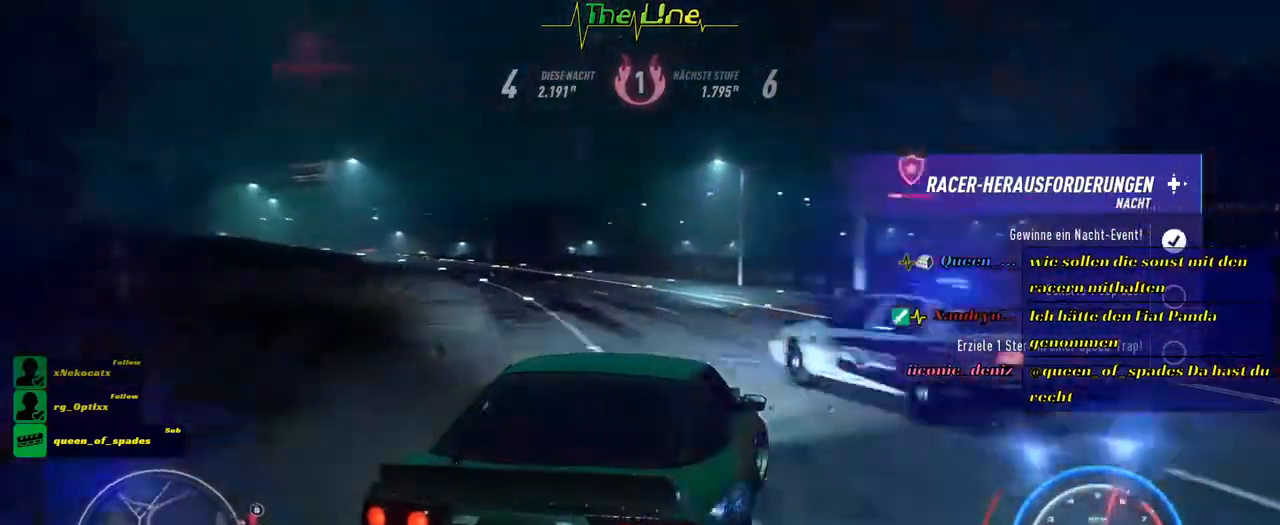
{"buttons": ["R2"], "left_stick": "left", "right_stick": "center", "events": [[150, "left_stick", "left"]]}
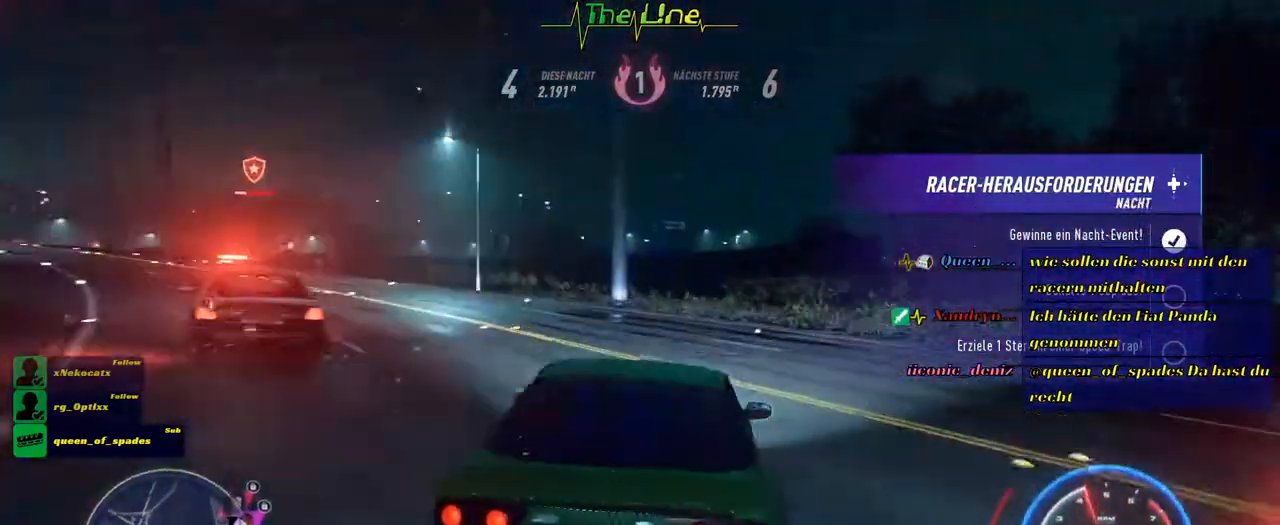
{"buttons": ["R2"], "left_stick": "center", "right_stick": "center", "events": [[117, "left_stick", "center"], [201, "left_stick", "left"], [484, "left_stick", "center"]]}
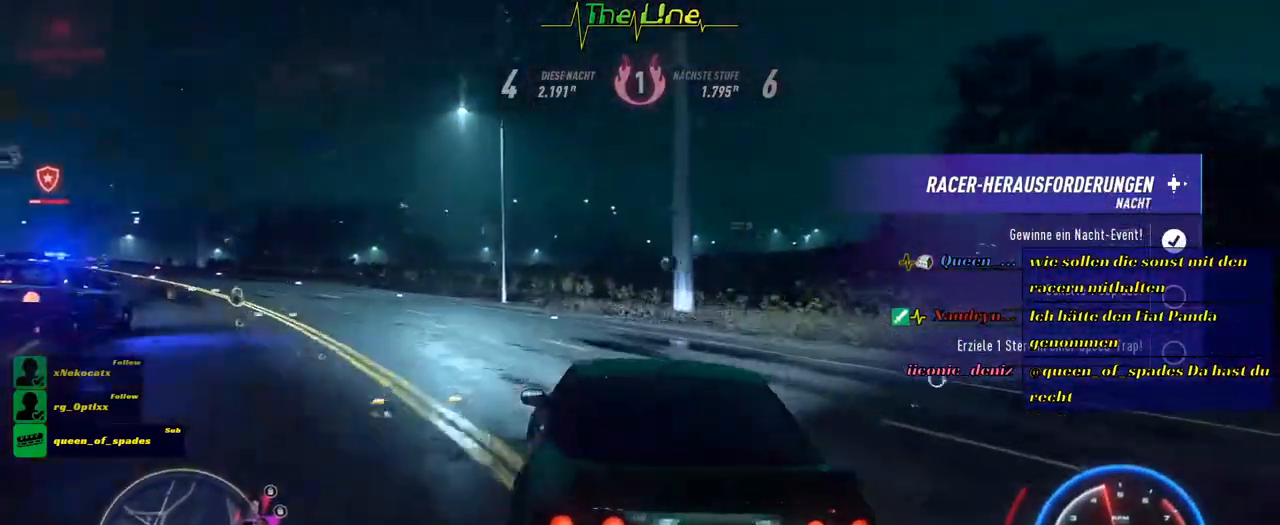
{"buttons": ["R2"], "left_stick": "up-left", "right_stick": "center", "events": [[133, "left_stick", "left"], [283, "left_stick", "center"], [467, "left_stick", "up-left"]]}